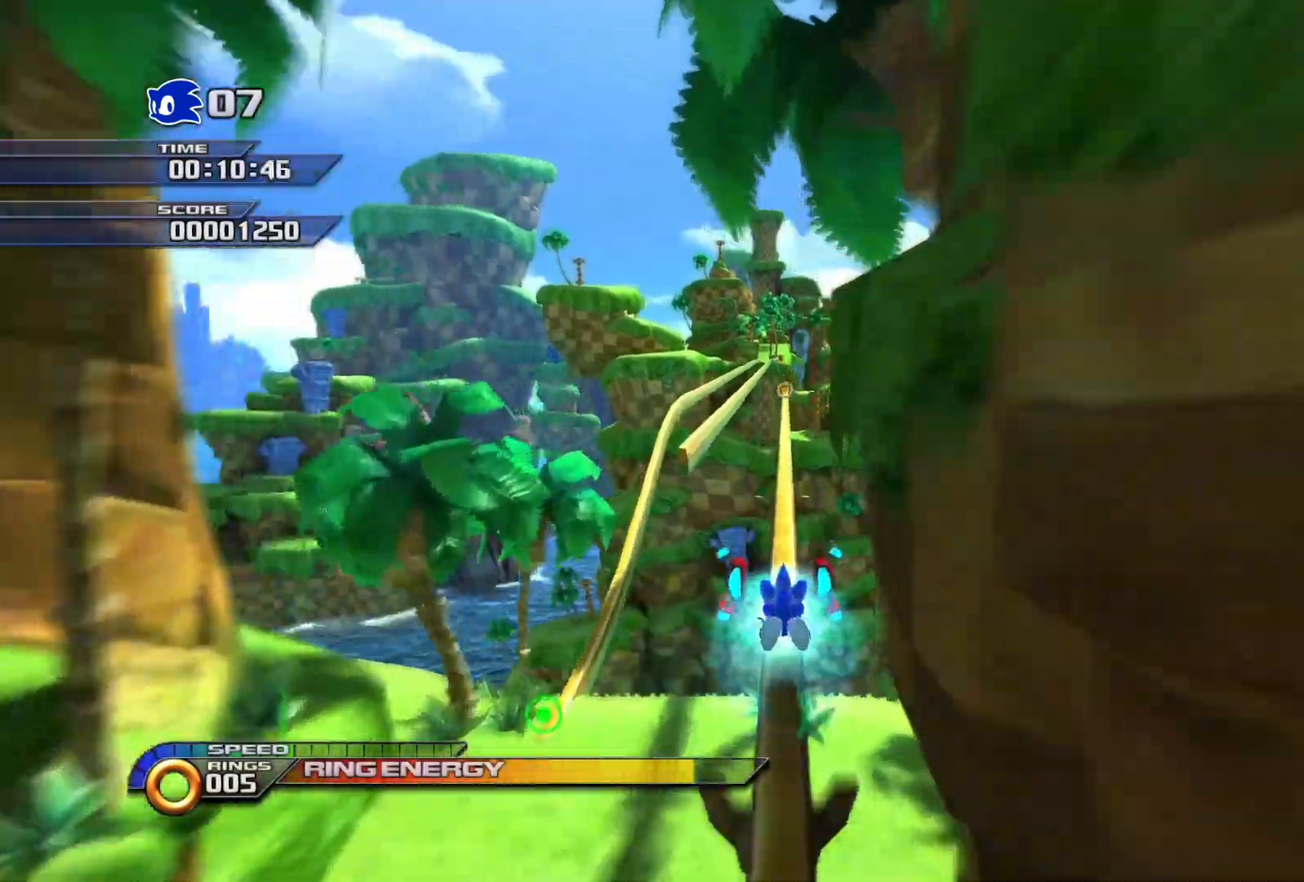
Gameplay with a controller (PlayStation layout); each line is a JSON object with the inputs held at the frame after it. "events" lists button and stick changes between this image and that frame as [ms after this image, input, new state], when the widget could be followed in between.
{"buttons": ["SQUARE"], "left_stick": "up", "right_stick": "center", "events": []}
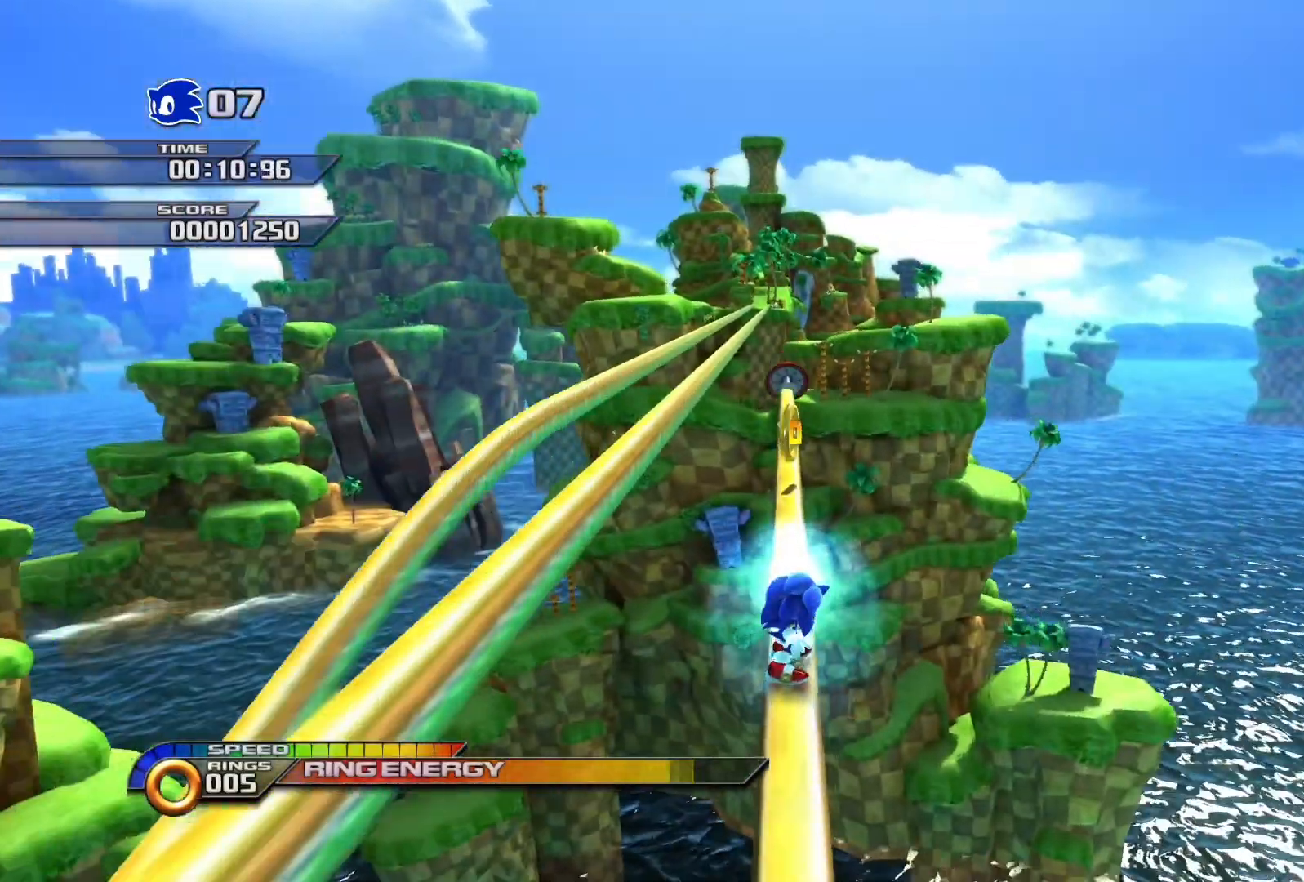
{"buttons": ["SQUARE"], "left_stick": "up", "right_stick": "center", "events": [[83, "L1", "down"], [117, "left_stick", "center"], [233, "L1", "up"], [450, "left_stick", "up"]]}
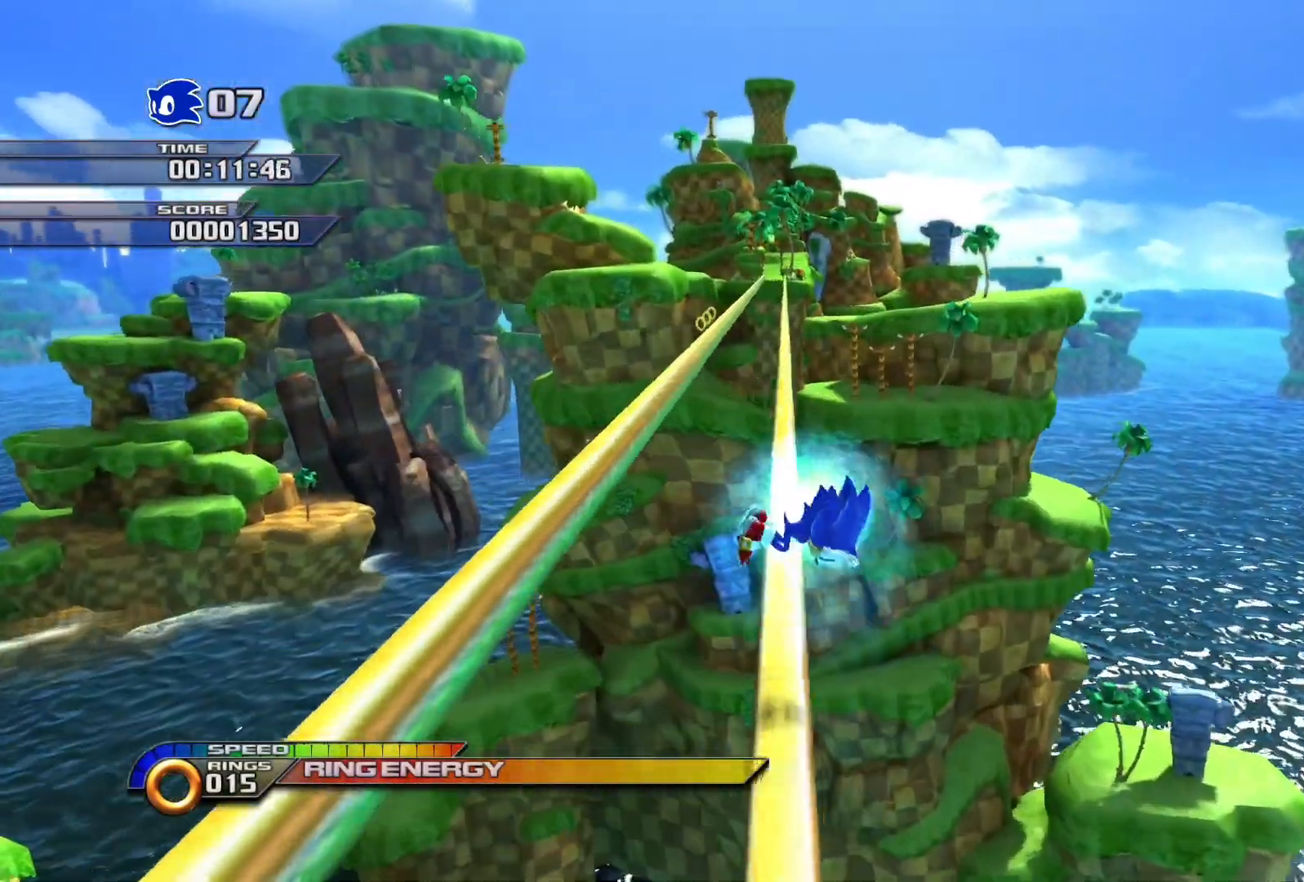
{"buttons": ["SQUARE"], "left_stick": "center", "right_stick": "center", "events": [[67, "left_stick", "center"], [200, "L1", "down"], [367, "L1", "up"]]}
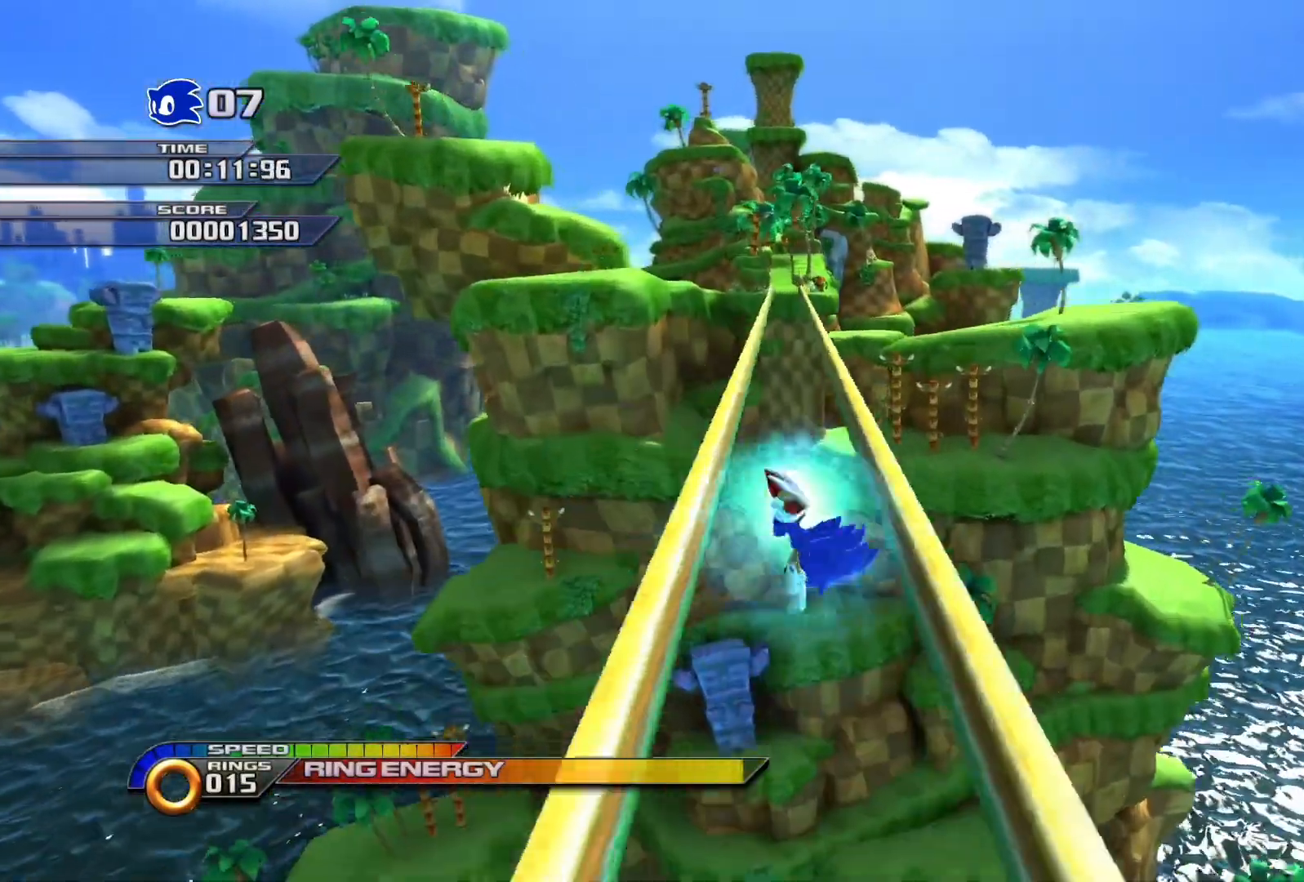
{"buttons": ["SQUARE"], "left_stick": "center", "right_stick": "center", "events": [[300, "R1", "down"], [467, "R1", "up"]]}
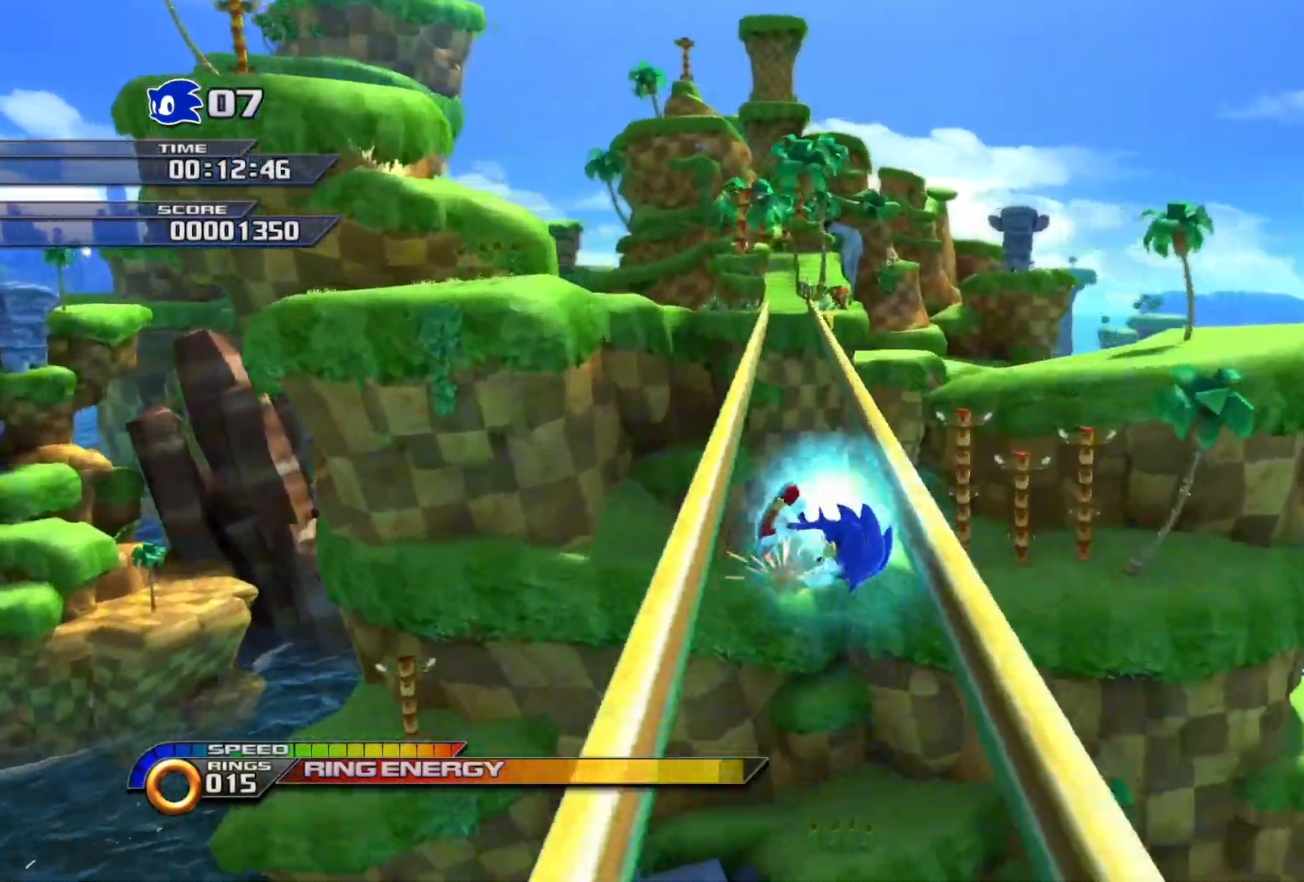
{"buttons": ["SQUARE"], "left_stick": "center", "right_stick": "center", "events": []}
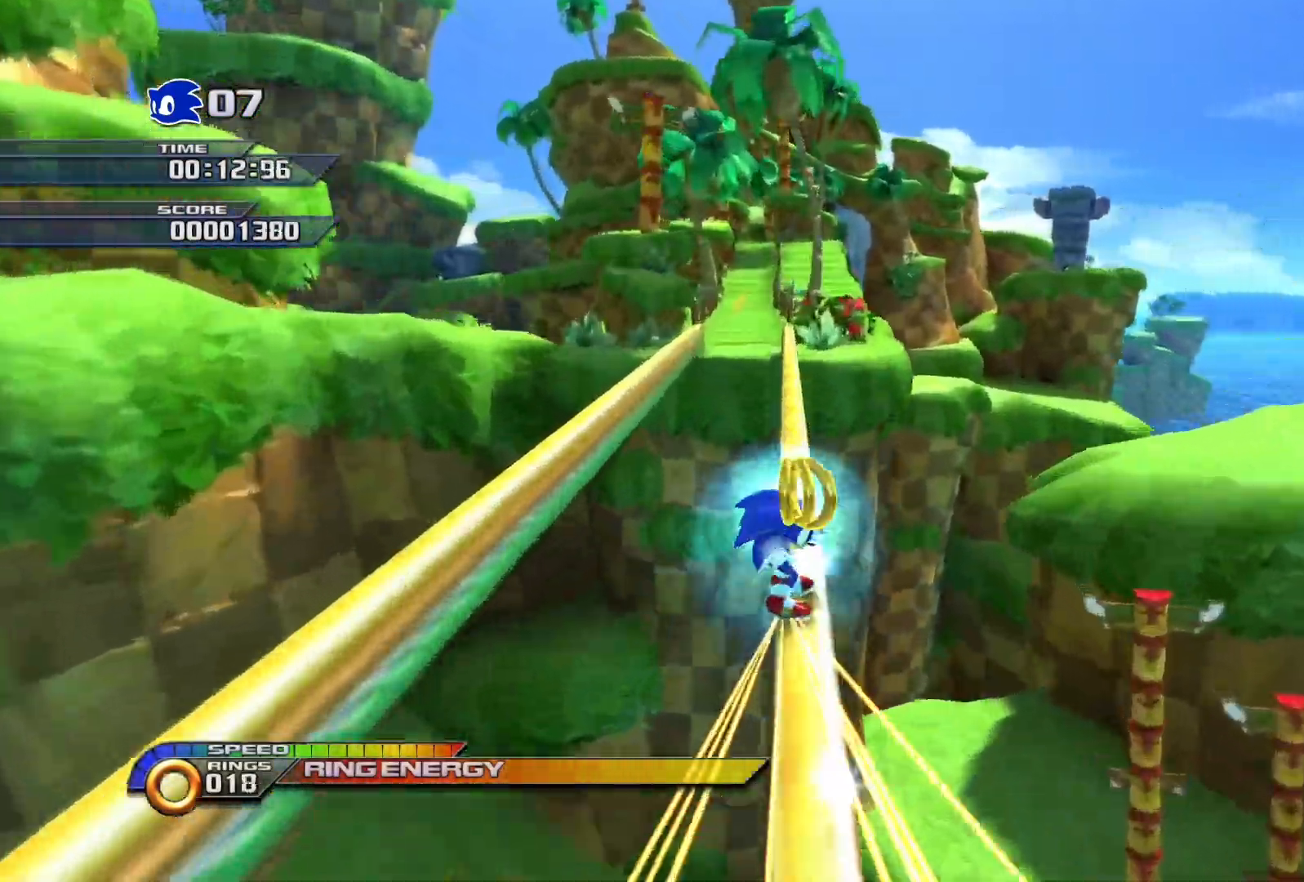
{"buttons": ["SQUARE"], "left_stick": "center", "right_stick": "center", "events": [[50, "L1", "down"], [200, "L1", "up"]]}
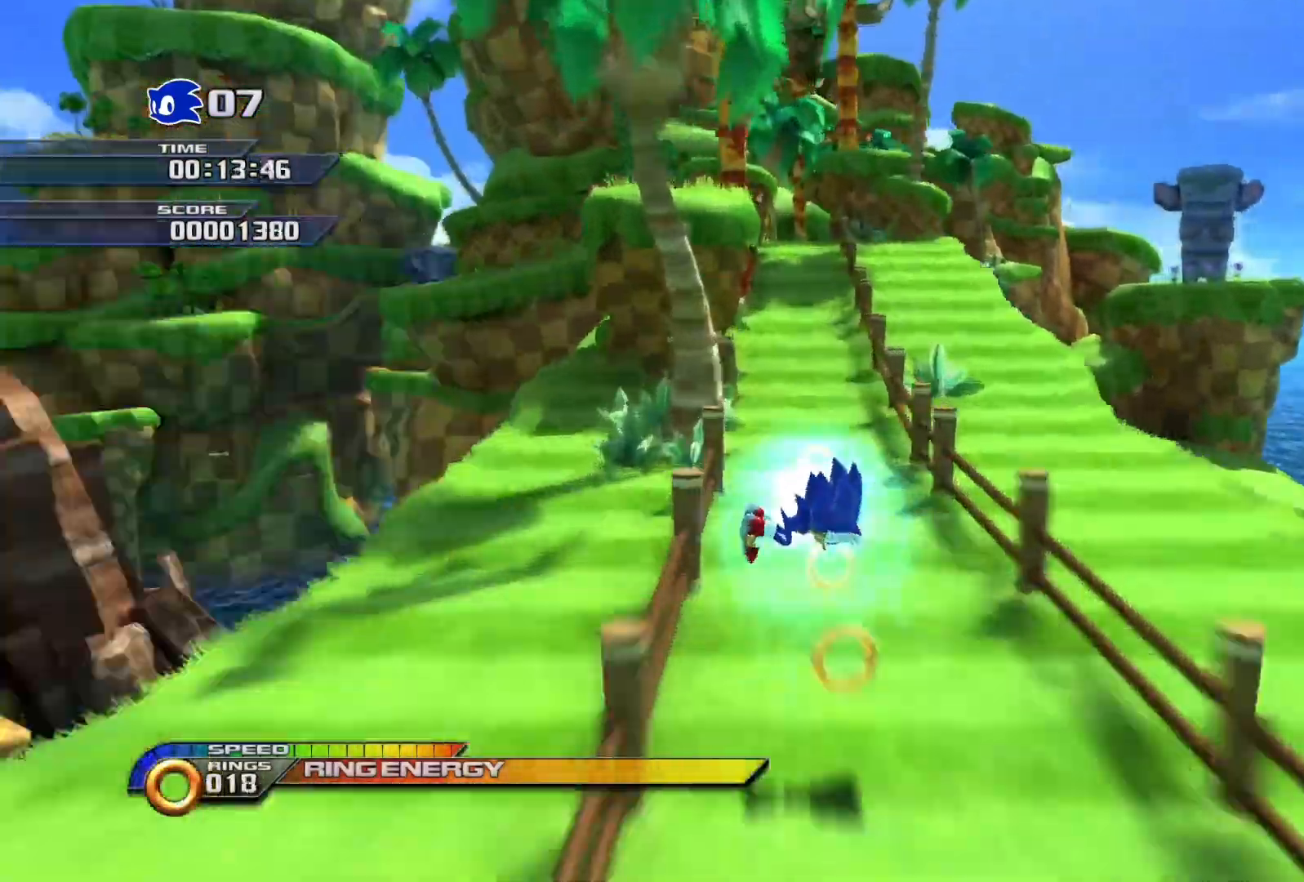
{"buttons": ["SQUARE", "R2"], "left_stick": "right", "right_stick": "center", "events": [[217, "left_stick", "right"], [267, "R2", "down"]]}
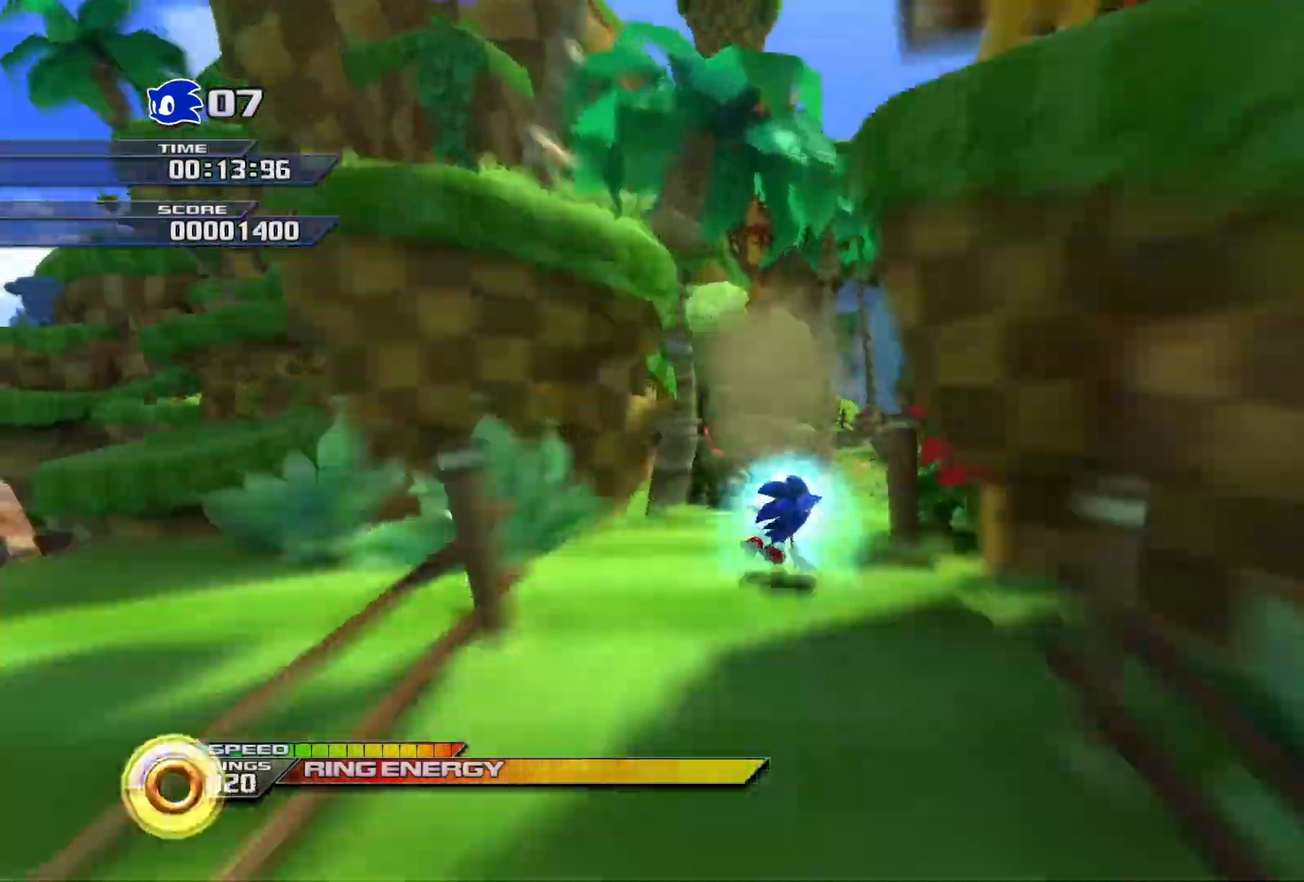
{"buttons": ["SQUARE", "R2"], "left_stick": "right", "right_stick": "center", "events": []}
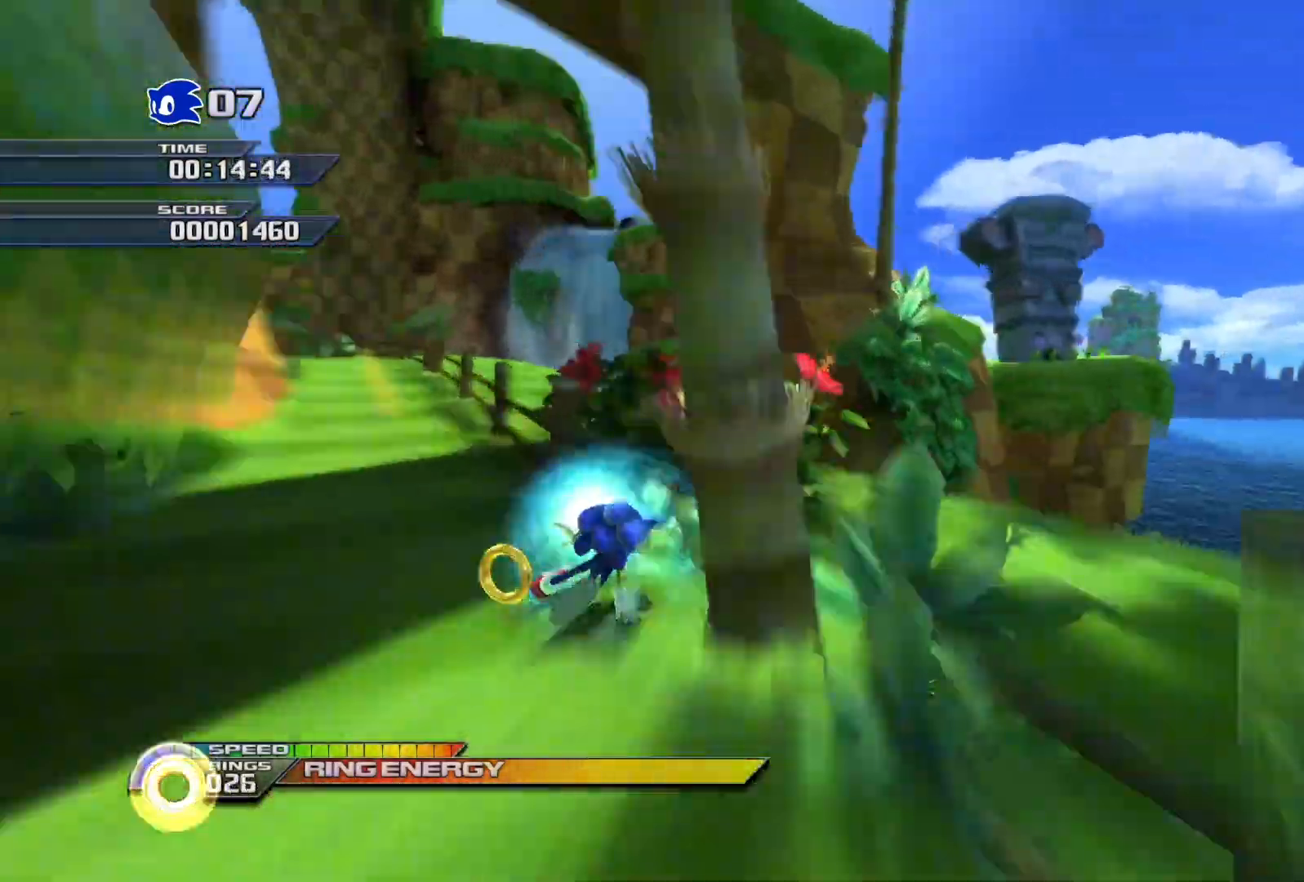
{"buttons": ["SQUARE", "R2"], "left_stick": "up-right", "right_stick": "center"}
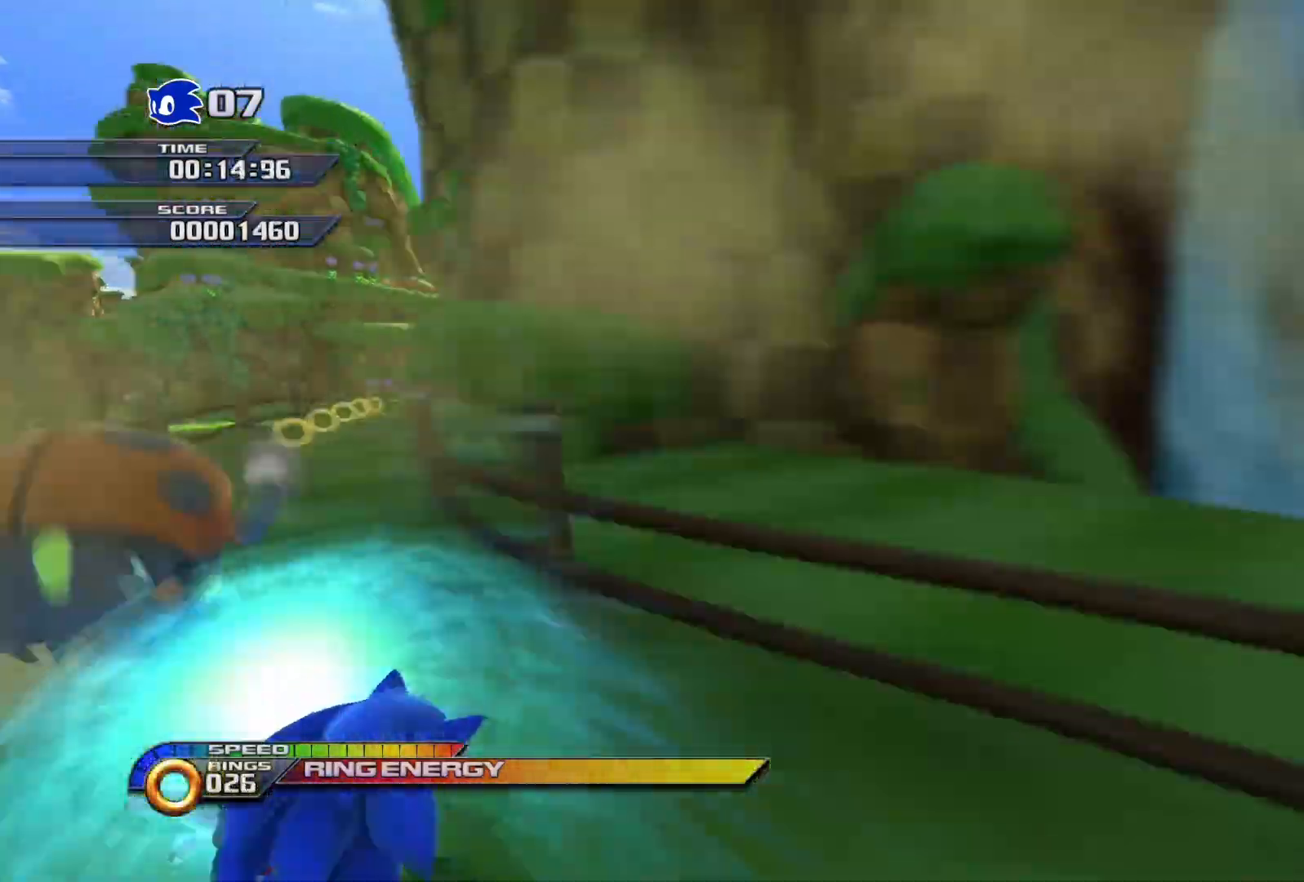
{"buttons": ["SQUARE", "R2"], "left_stick": "up-right", "right_stick": "center", "events": [[217, "left_stick", "up"], [317, "left_stick", "up-right"]]}
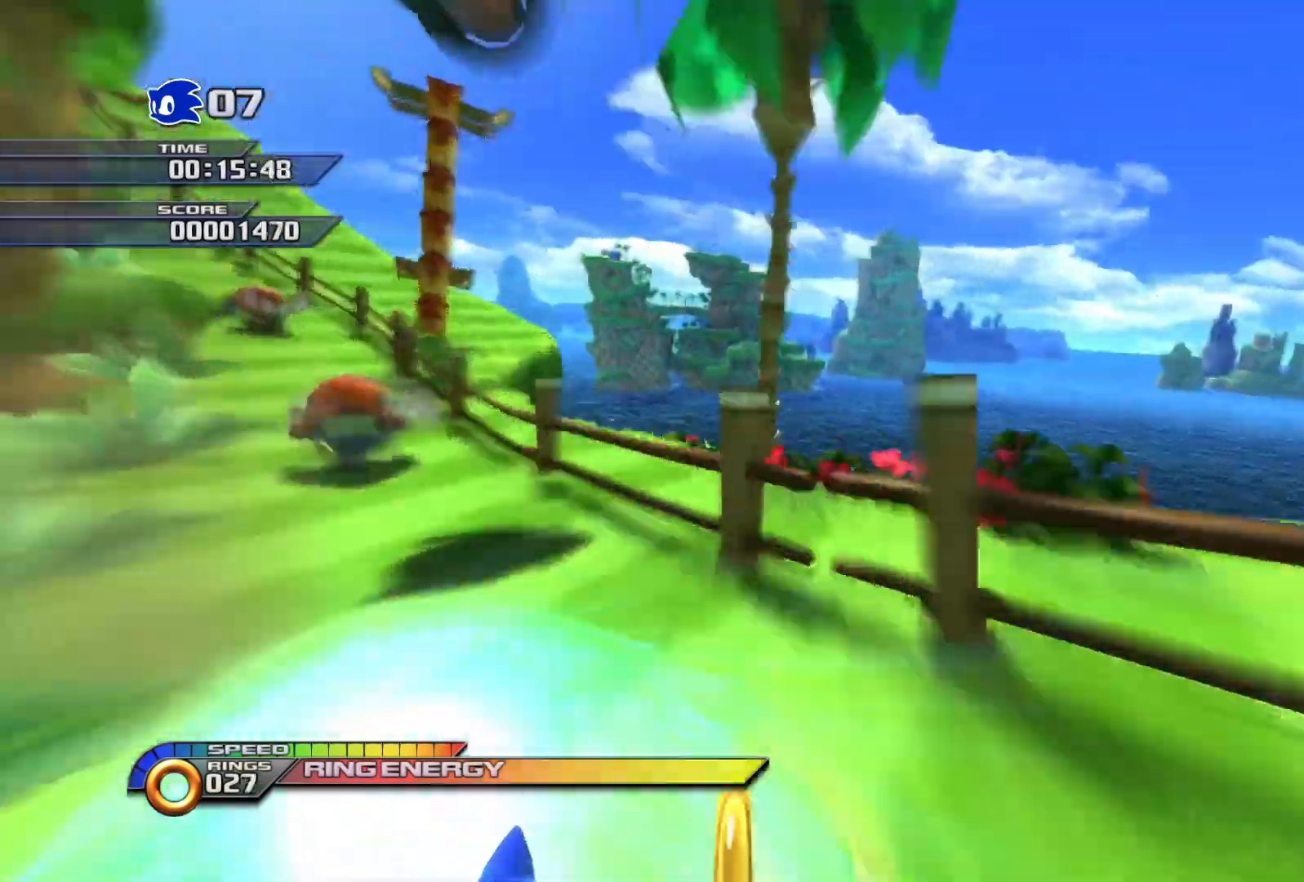
{"buttons": ["SQUARE", "R2"], "left_stick": "up-right", "right_stick": "center", "events": []}
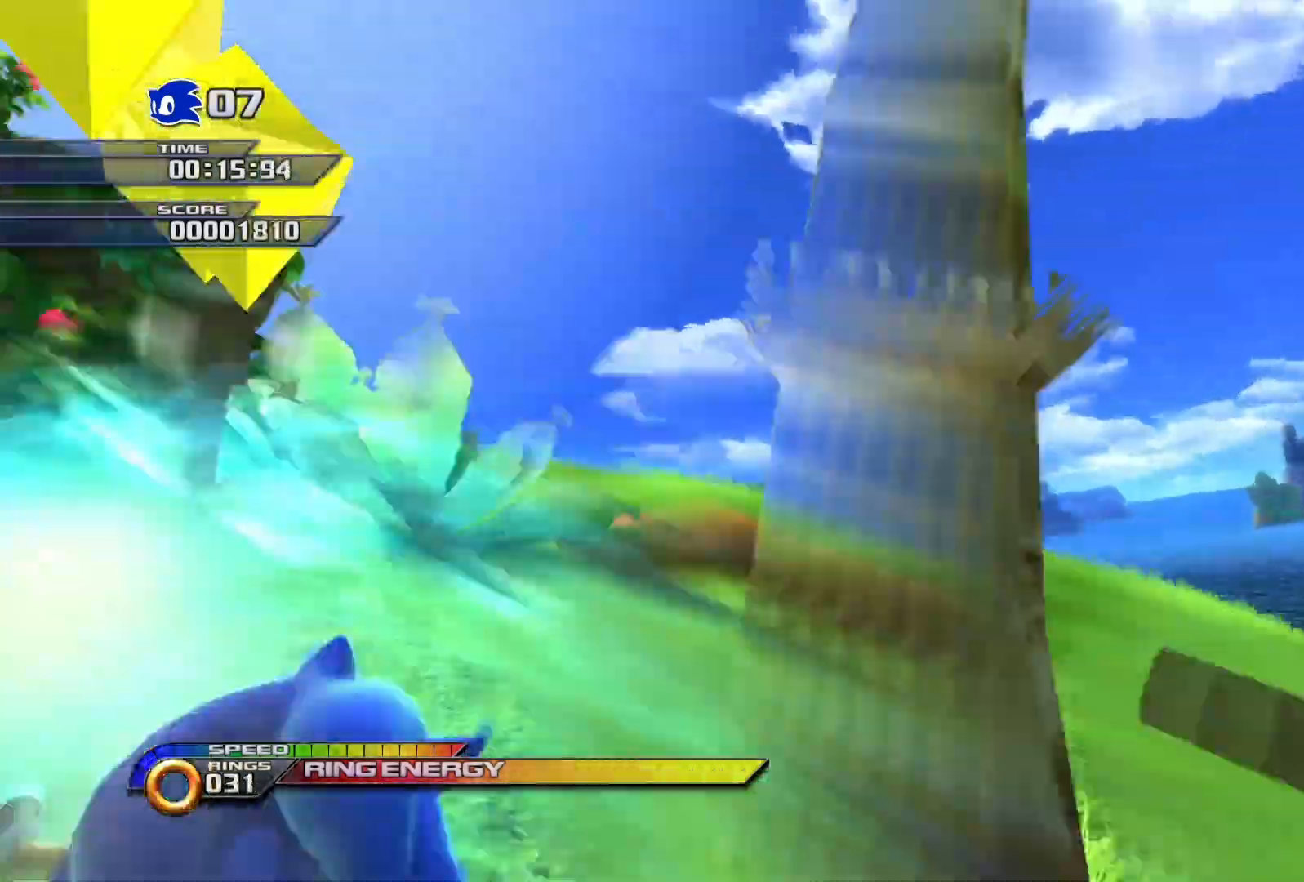
{"buttons": ["SQUARE", "R2"], "left_stick": "up-right", "right_stick": "center", "events": []}
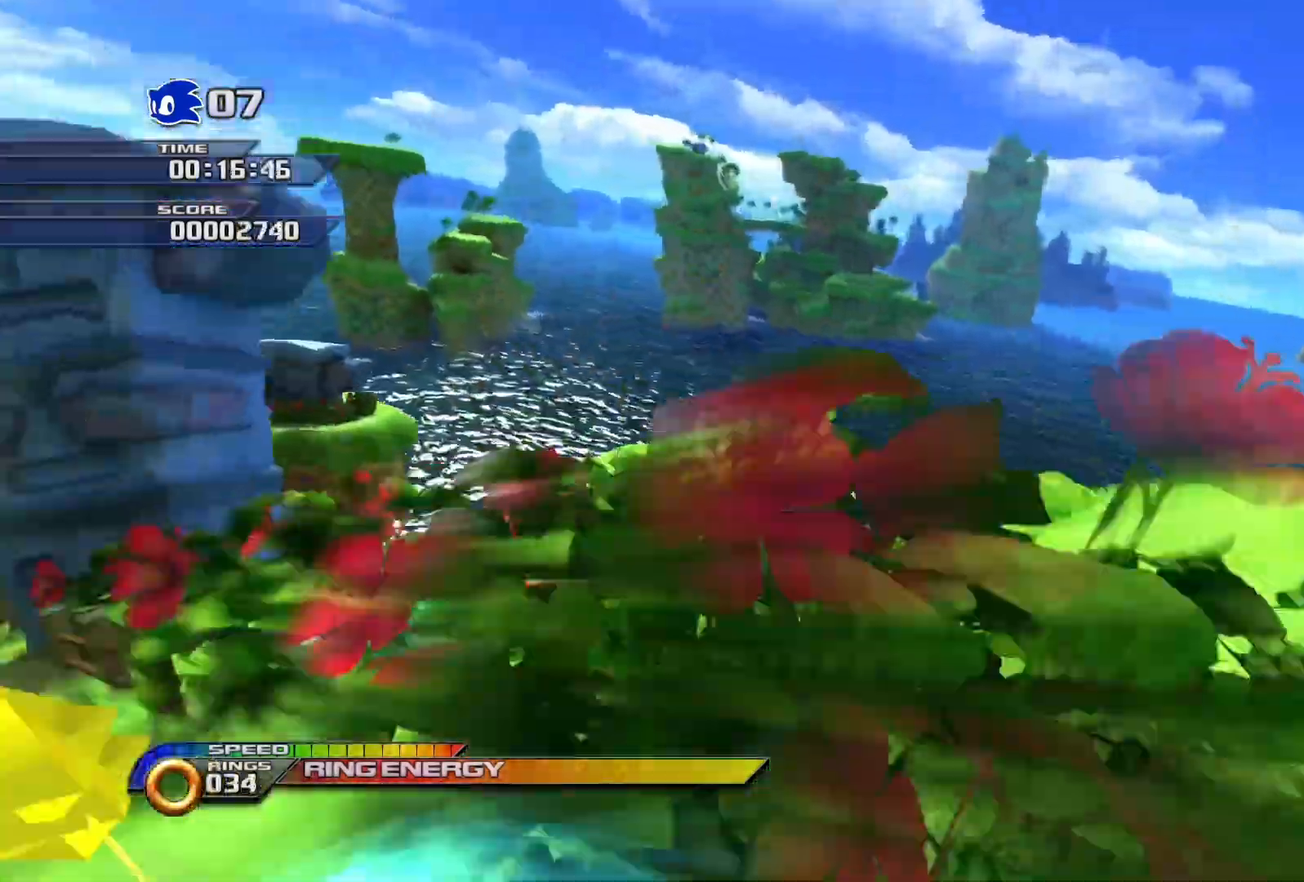
{"buttons": ["SQUARE", "R2"], "left_stick": "up-right", "right_stick": "center", "events": []}
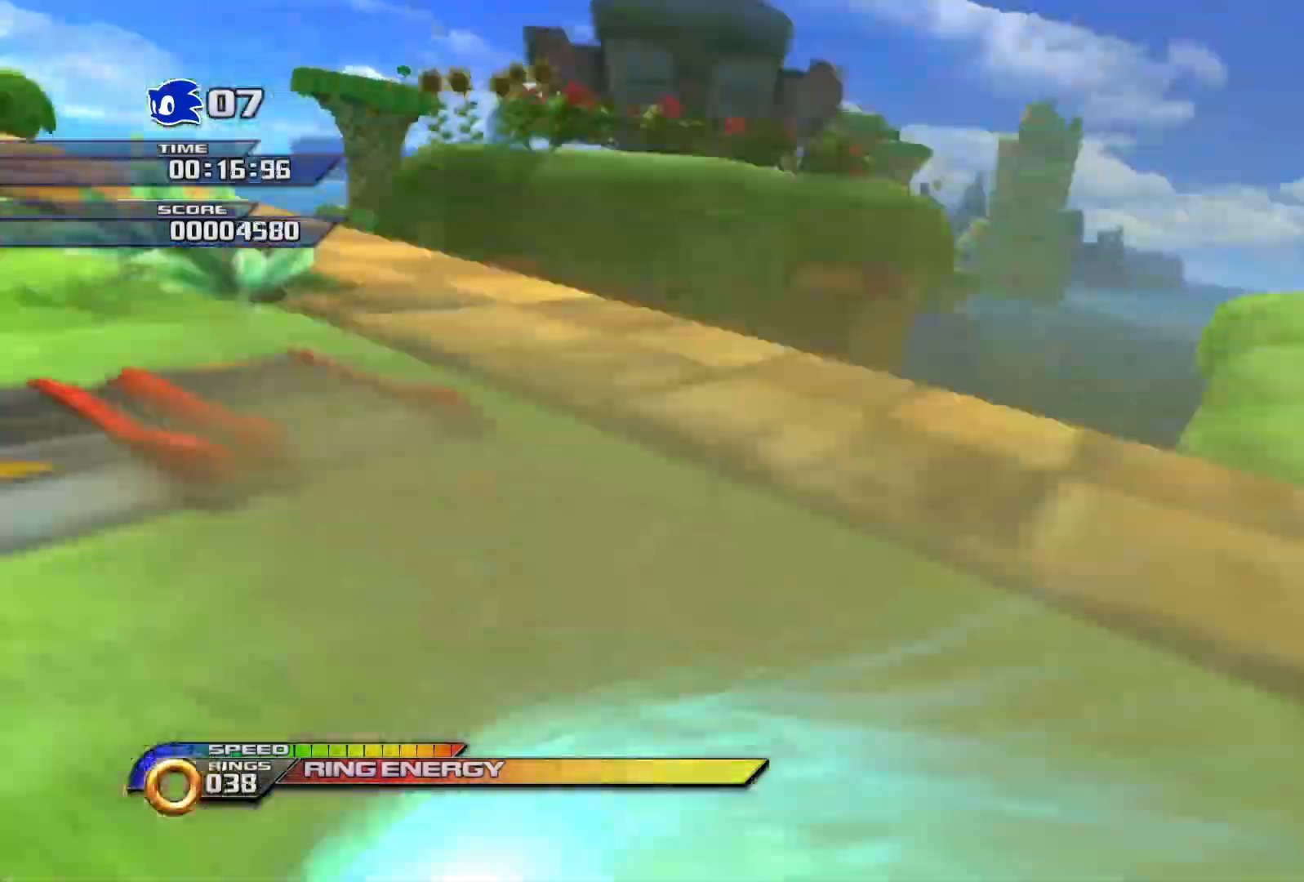
{"buttons": ["SQUARE", "R2"], "left_stick": "up-right", "right_stick": "center", "events": []}
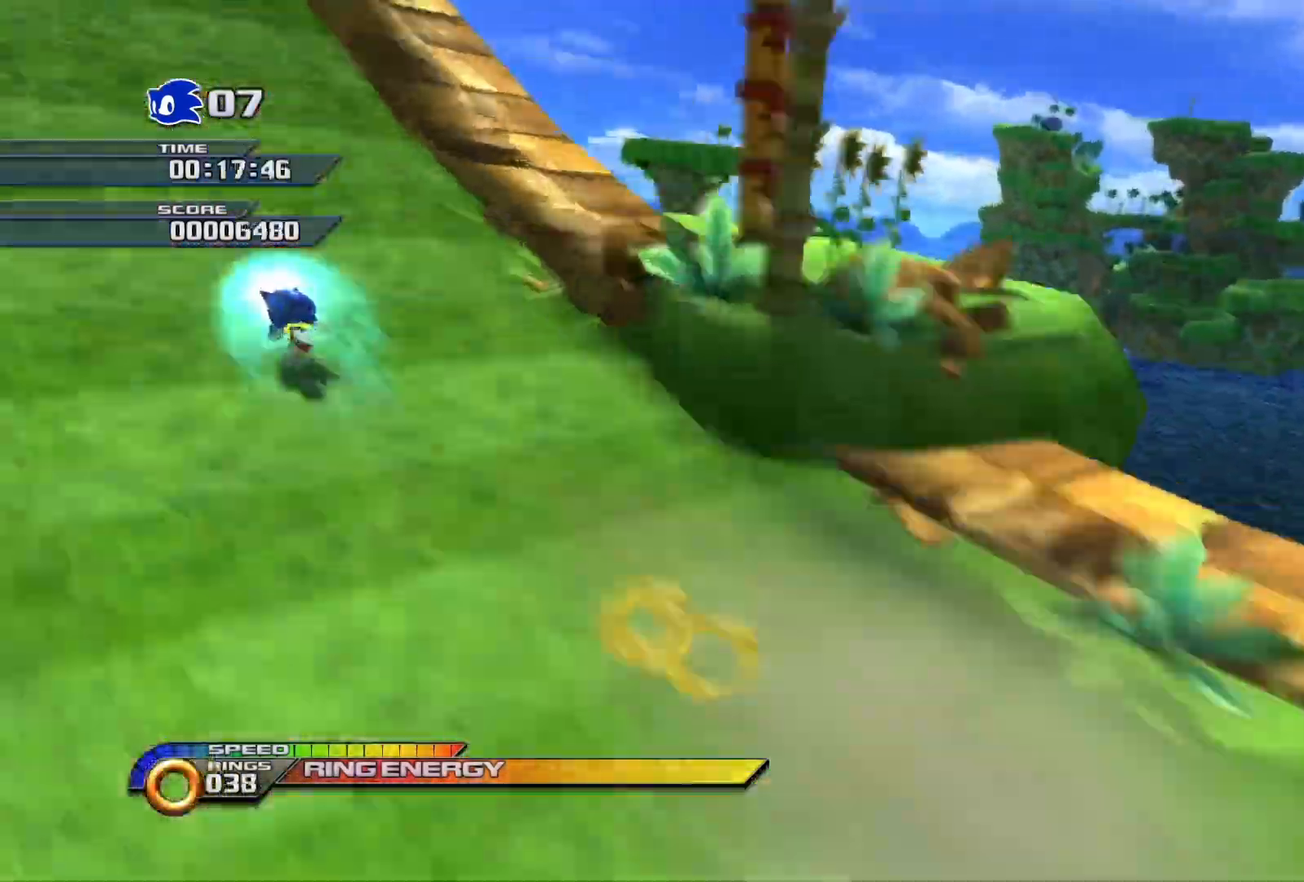
{"buttons": ["SQUARE"], "left_stick": "up-right", "right_stick": "center", "events": [[183, "R2", "up"]]}
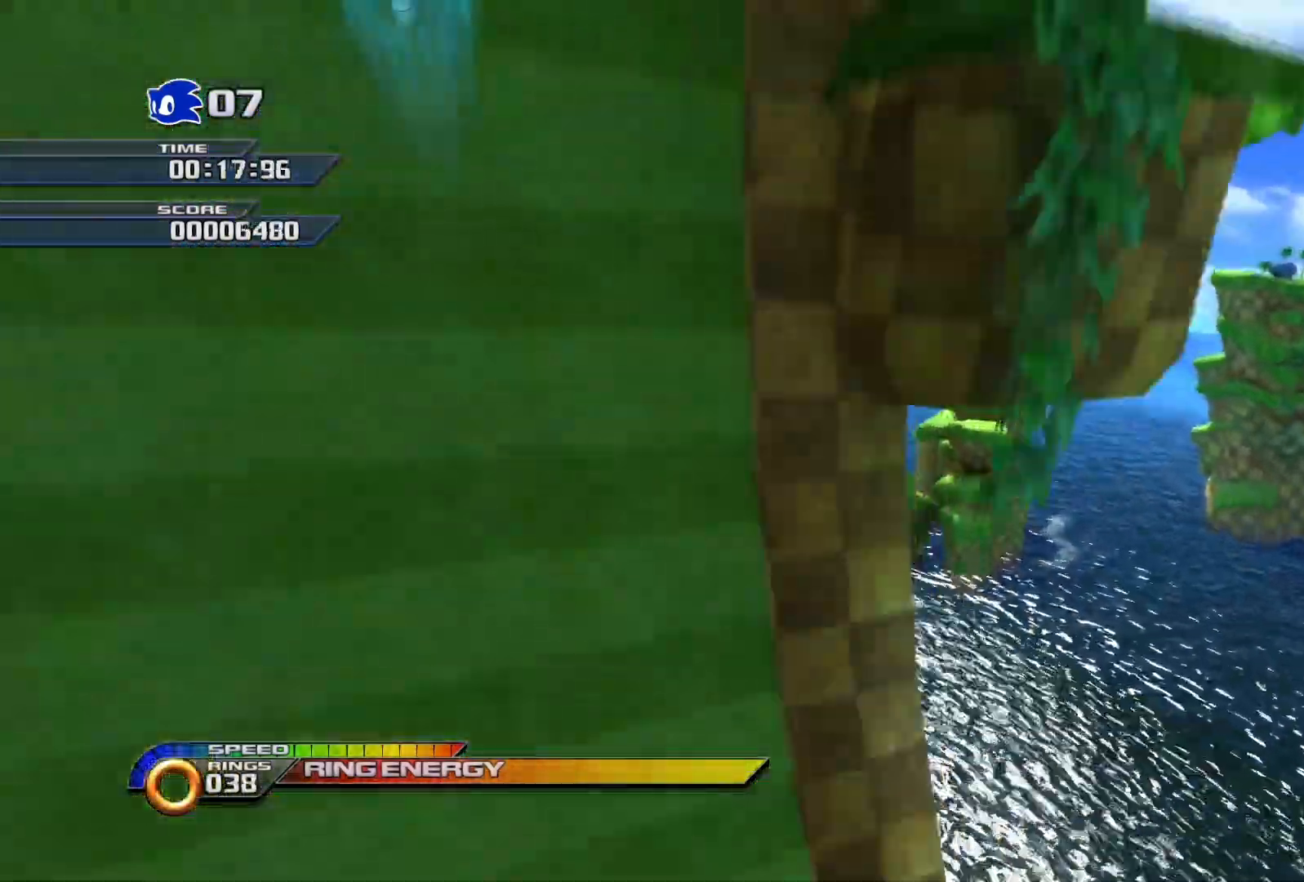
{"buttons": ["SQUARE"], "left_stick": "up-right", "right_stick": "center", "events": []}
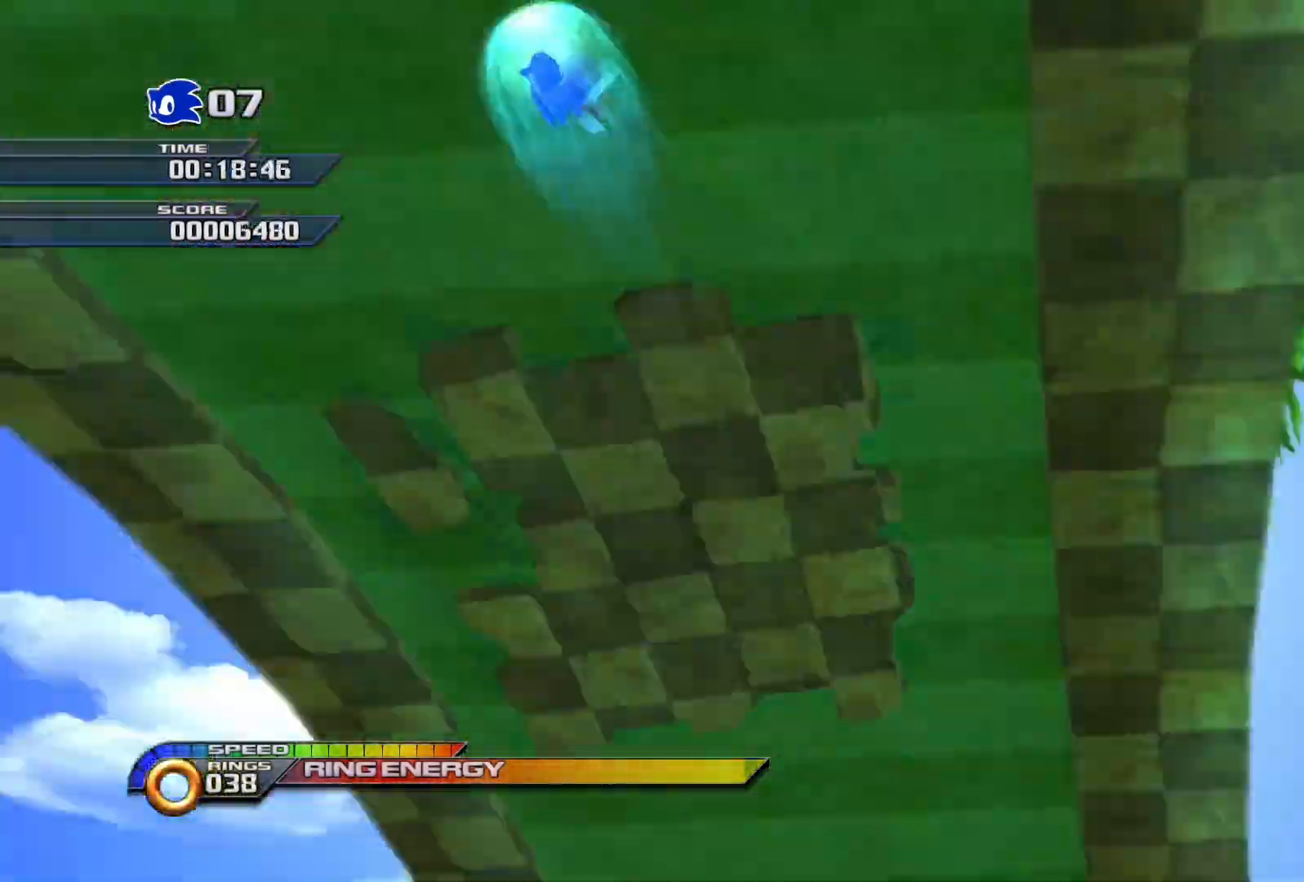
{"buttons": ["SQUARE"], "left_stick": "up-right", "right_stick": "center"}
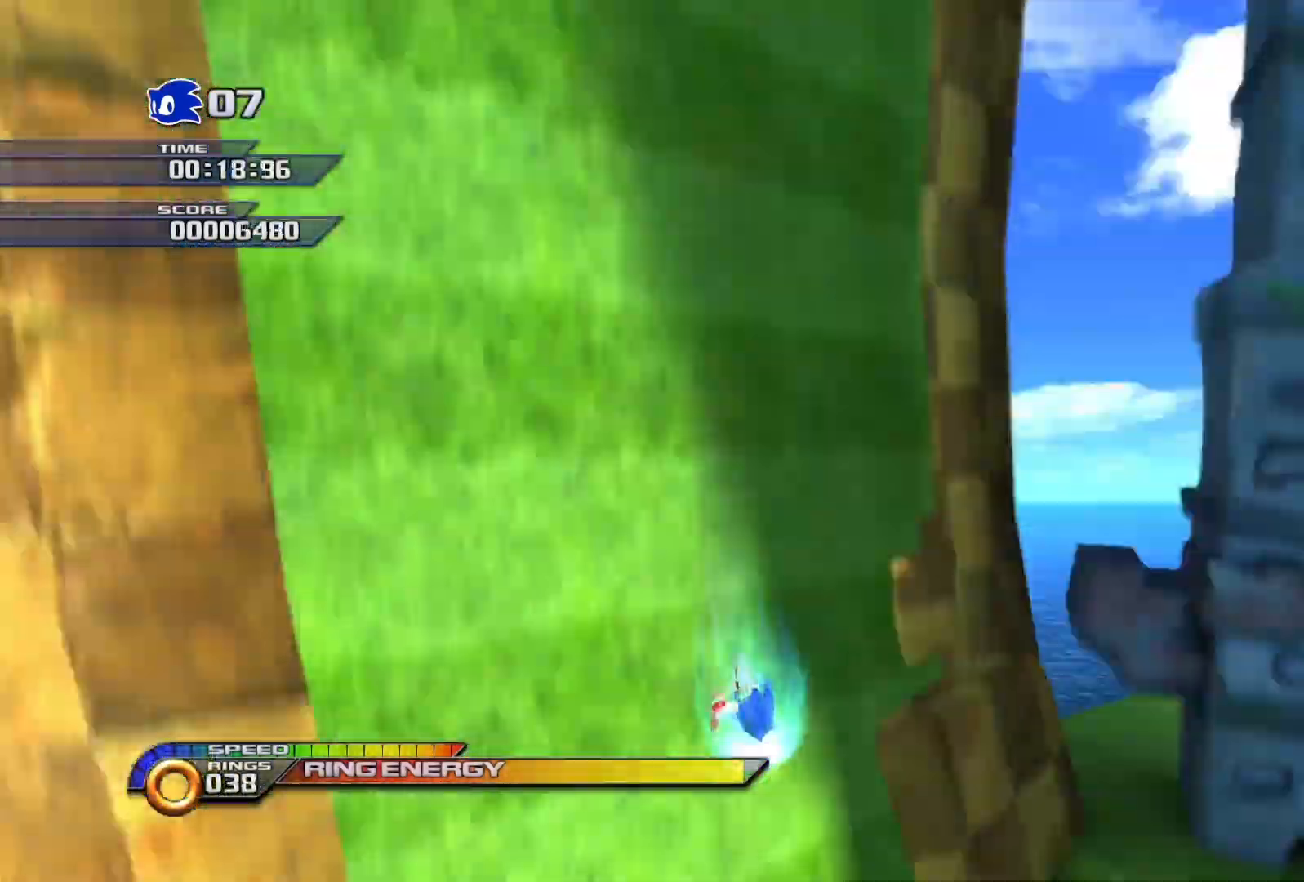
{"buttons": ["SQUARE"], "left_stick": "center", "right_stick": "center", "events": [[100, "left_stick", "center"]]}
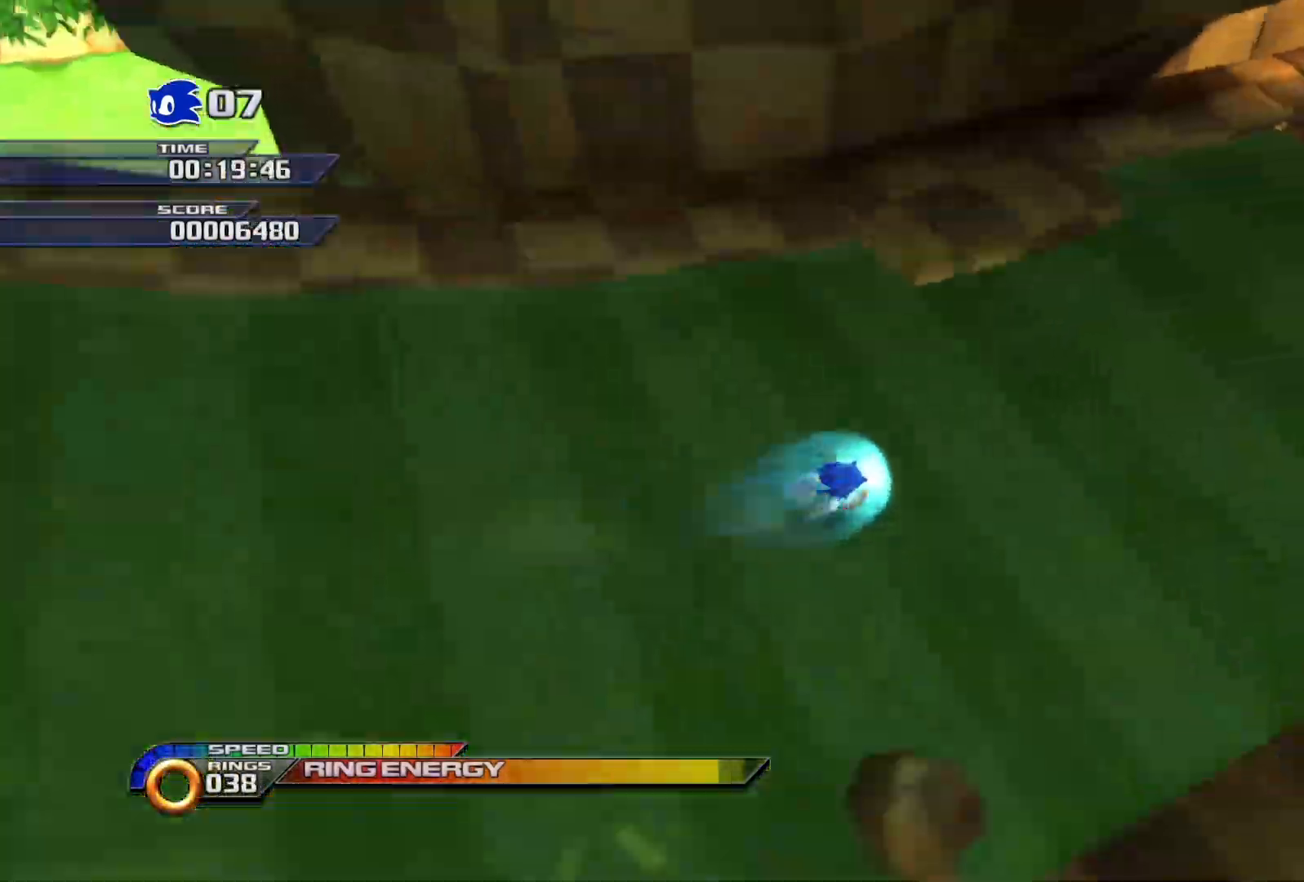
{"buttons": ["SQUARE"], "left_stick": "center", "right_stick": "center", "events": []}
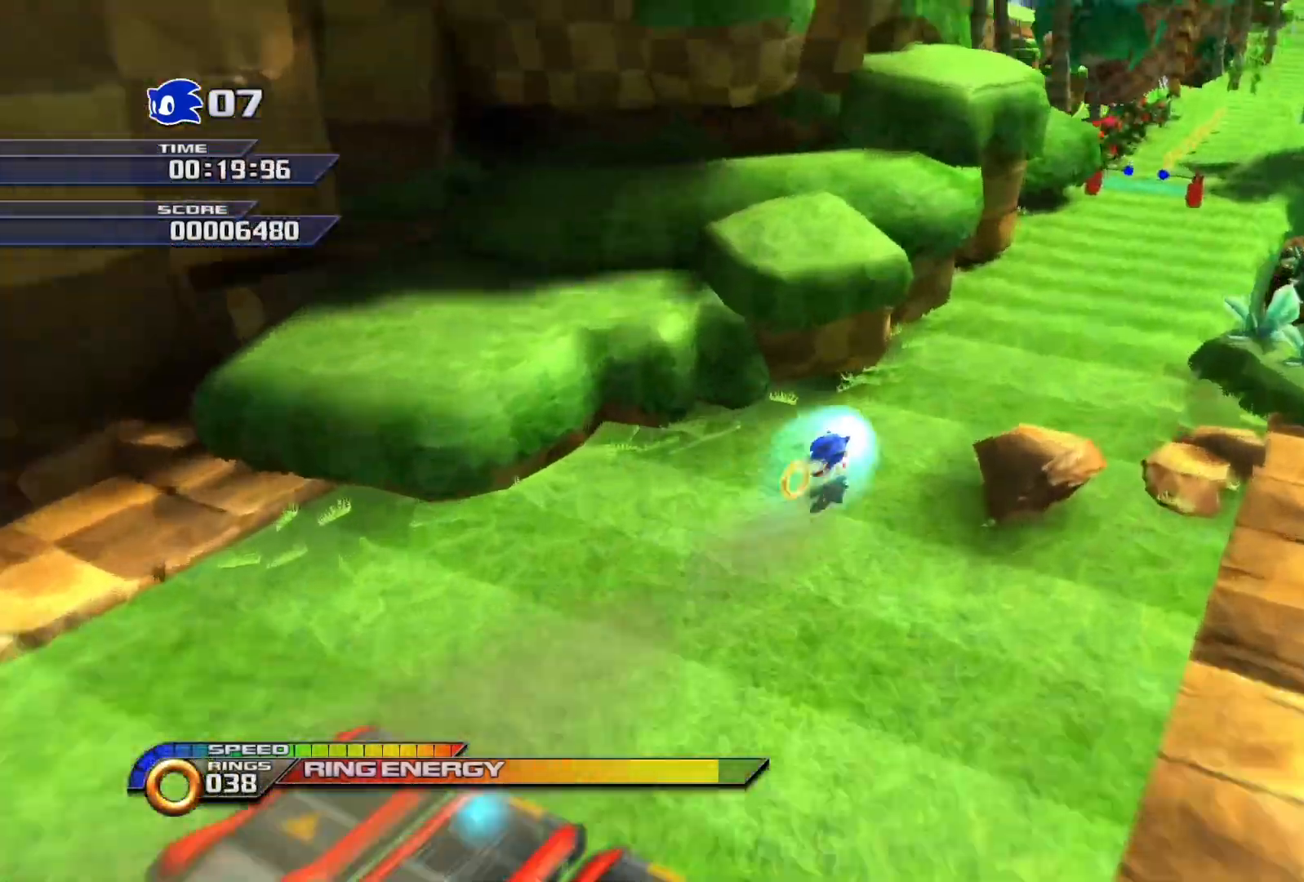
{"buttons": ["SQUARE"], "left_stick": "center", "right_stick": "center", "events": []}